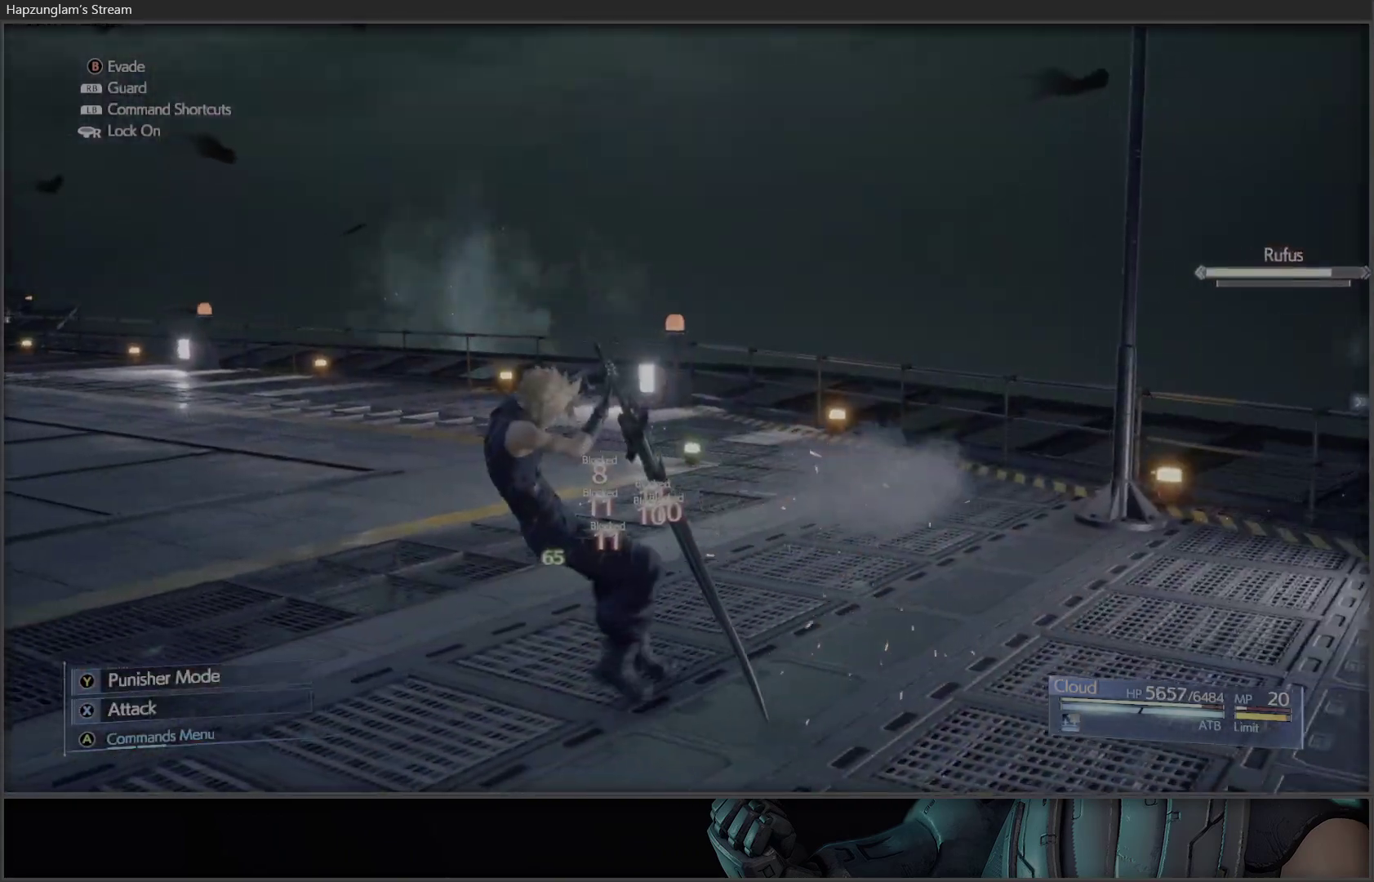
Gameplay with a controller (Xbox layout); each line is a JSON object with the inputs held at the frame after it. "events" lists button and stick changes between this image and that frame as [ms after this image, input, new state], when the widget could be followed in between.
{"buttons": ["R1", "R3"], "left_stick": "center", "right_stick": "center", "events": [[450, "R3", "down"]]}
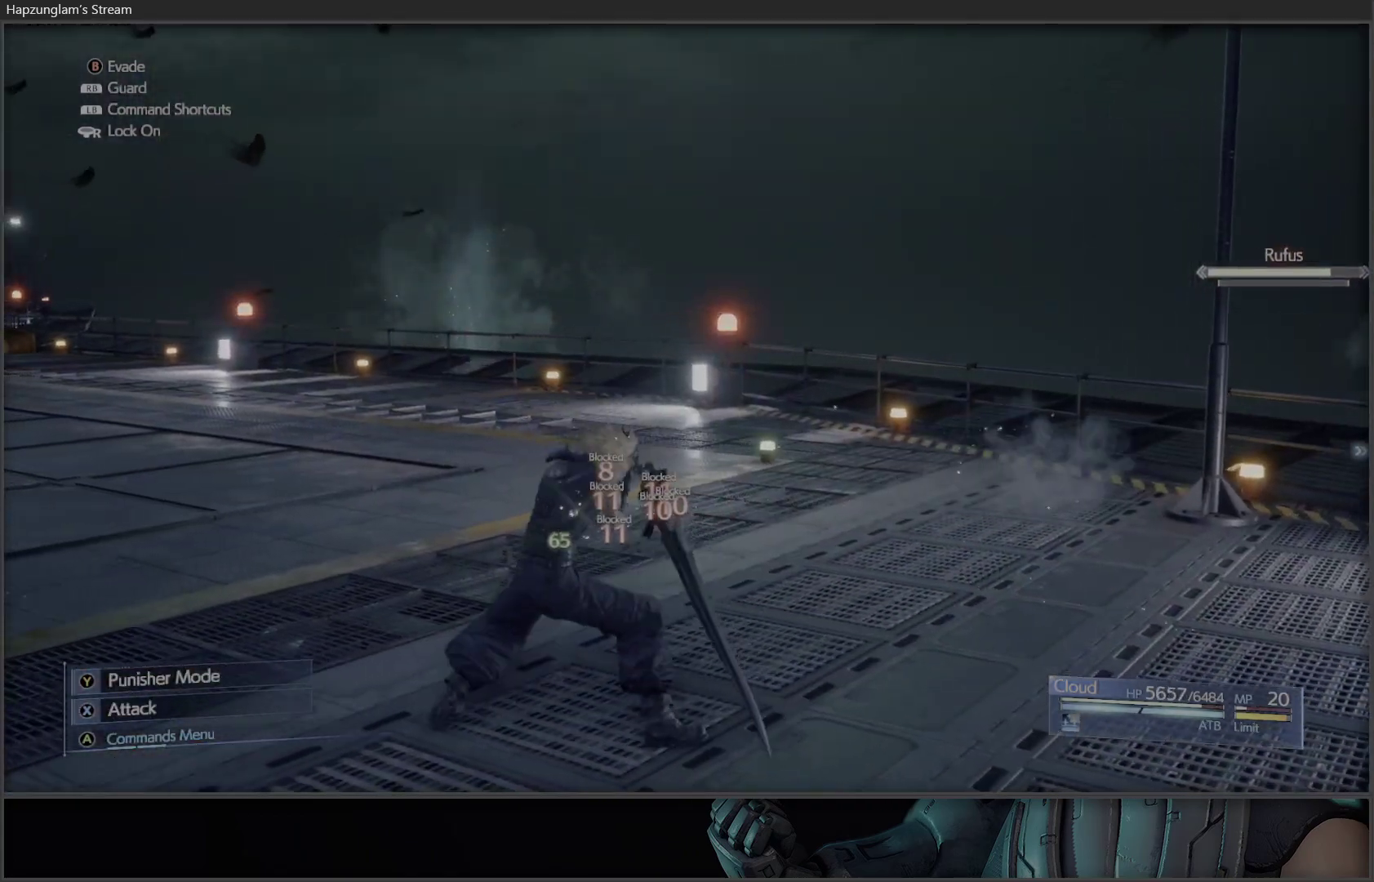
{"buttons": ["R1"], "left_stick": "up", "right_stick": "center", "events": [[67, "R3", "up"], [267, "left_stick", "up"]]}
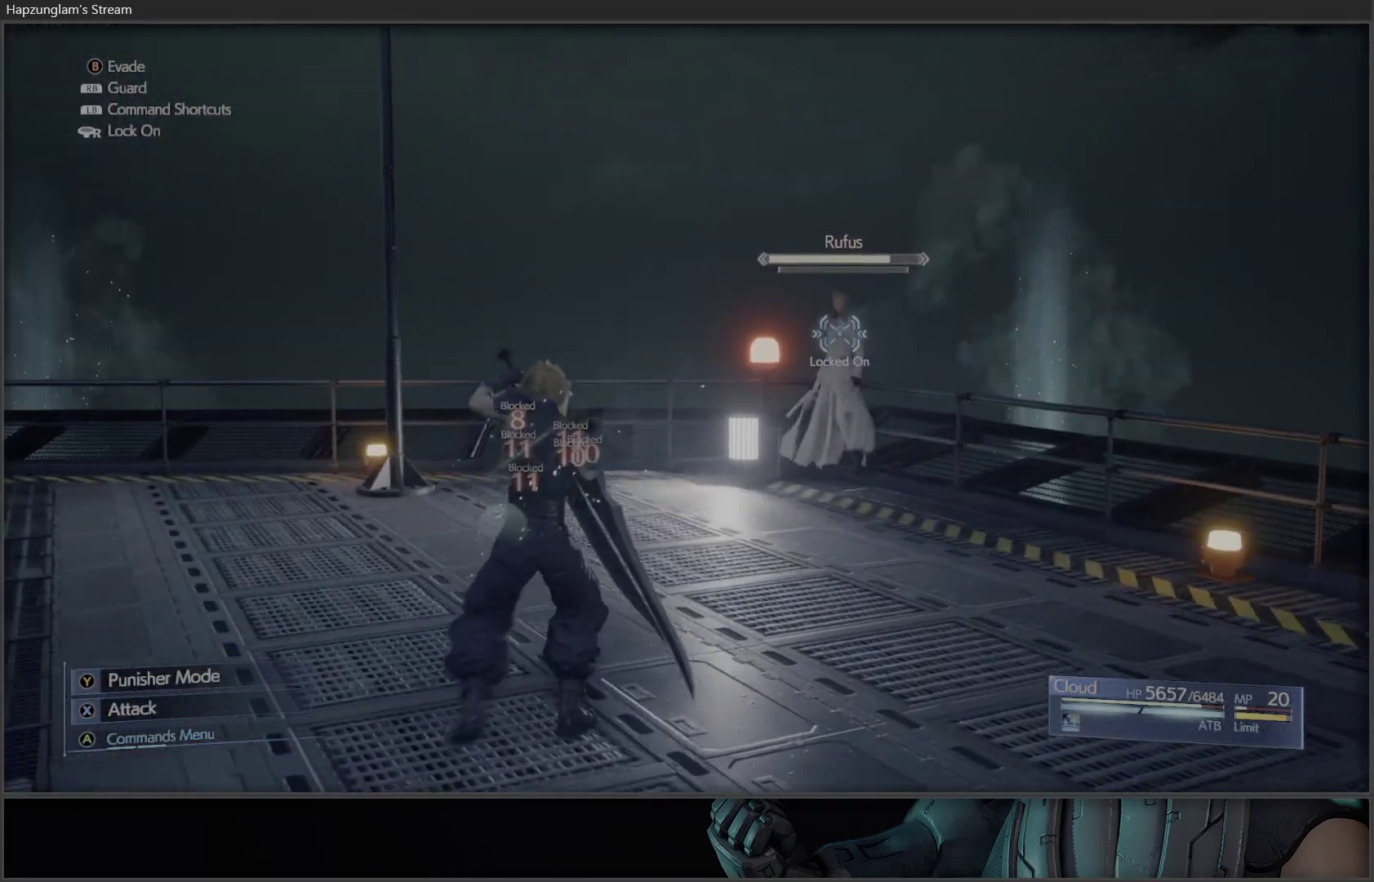
{"buttons": ["R1"], "left_stick": "up", "right_stick": "center", "events": []}
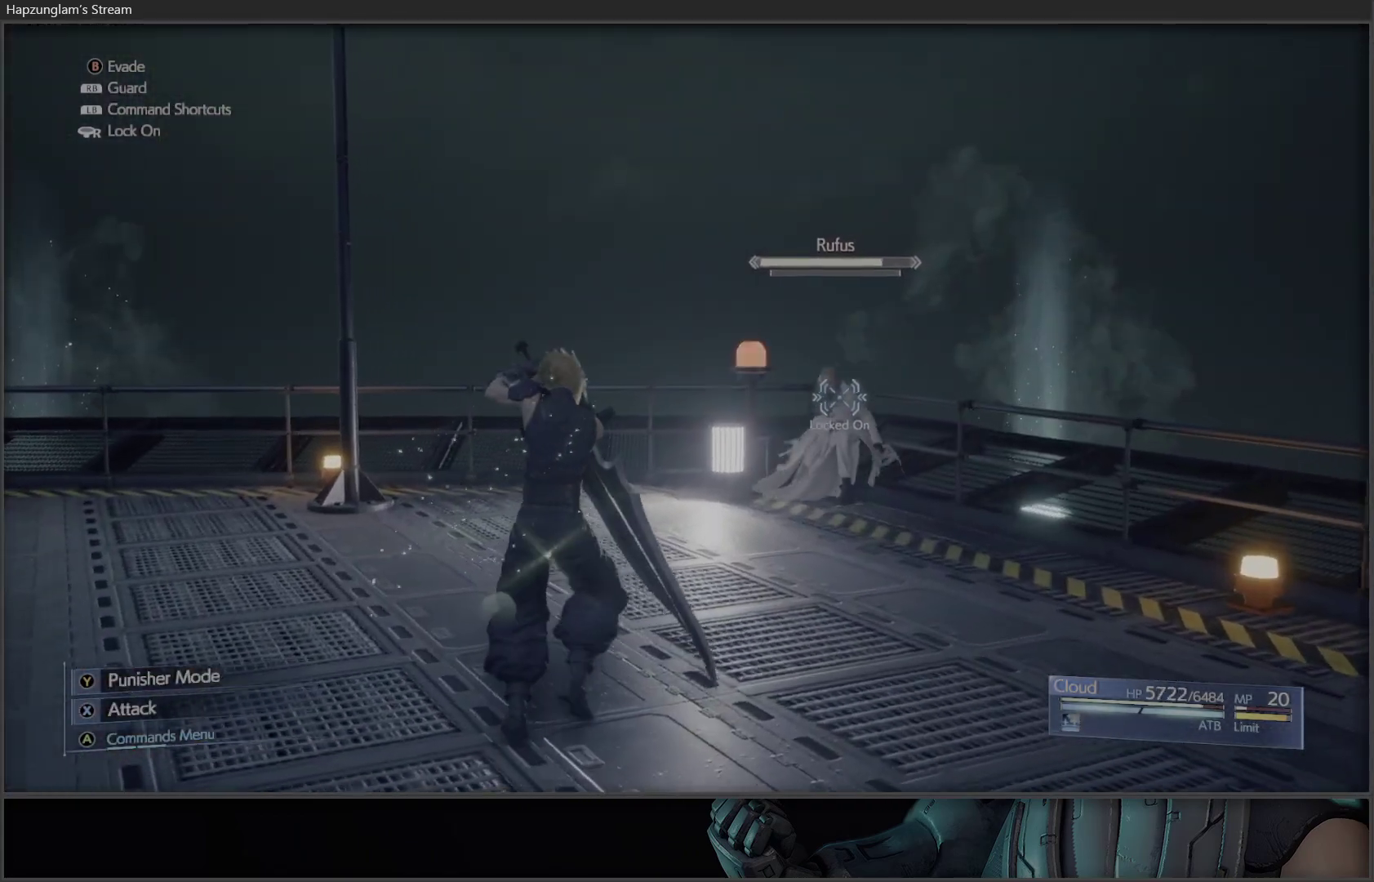
{"buttons": ["R1"], "left_stick": "center", "right_stick": "center", "events": [[383, "left_stick", "center"]]}
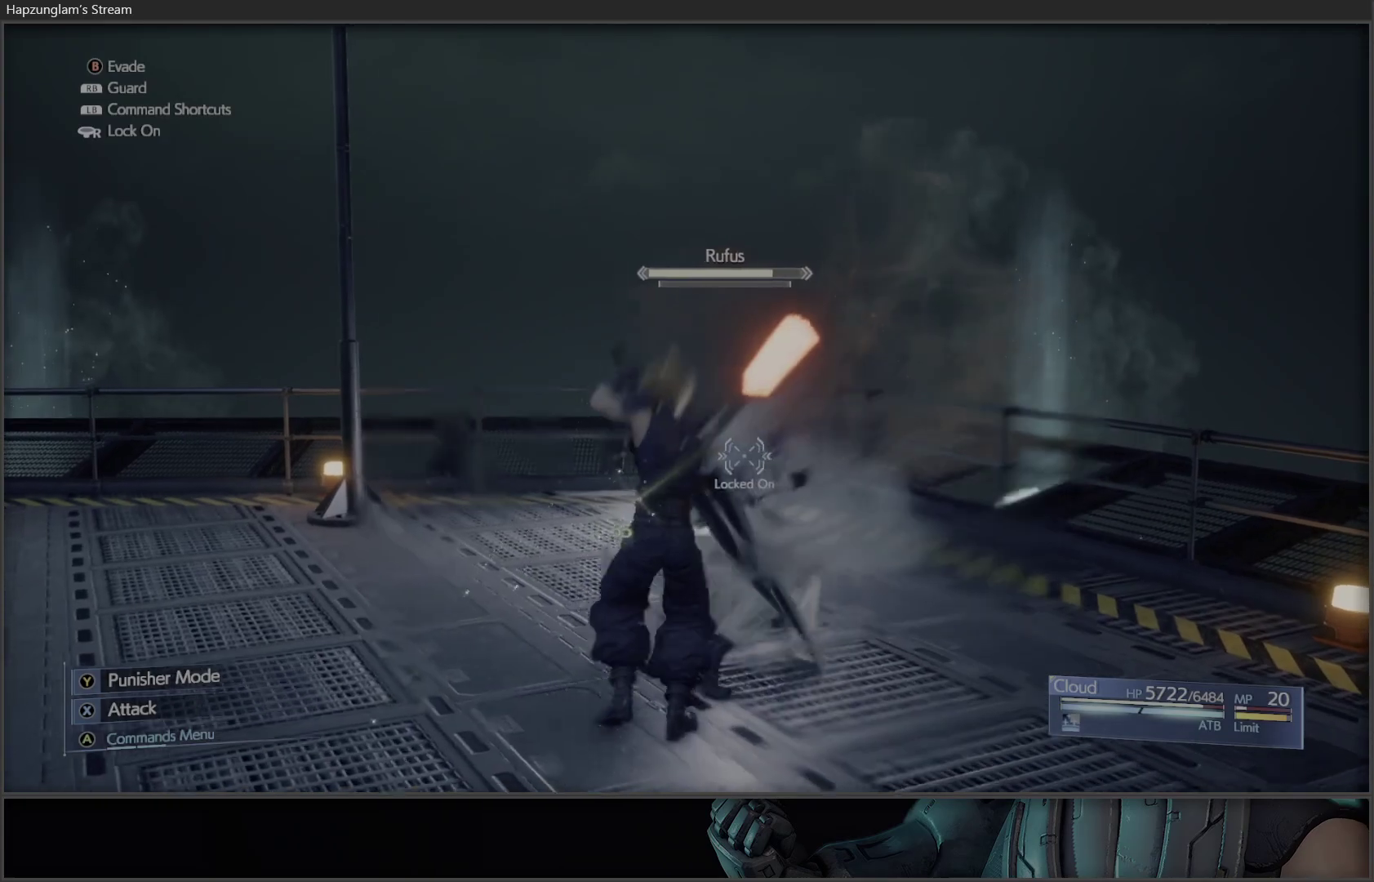
{"buttons": ["R1"], "left_stick": "center", "right_stick": "center", "events": []}
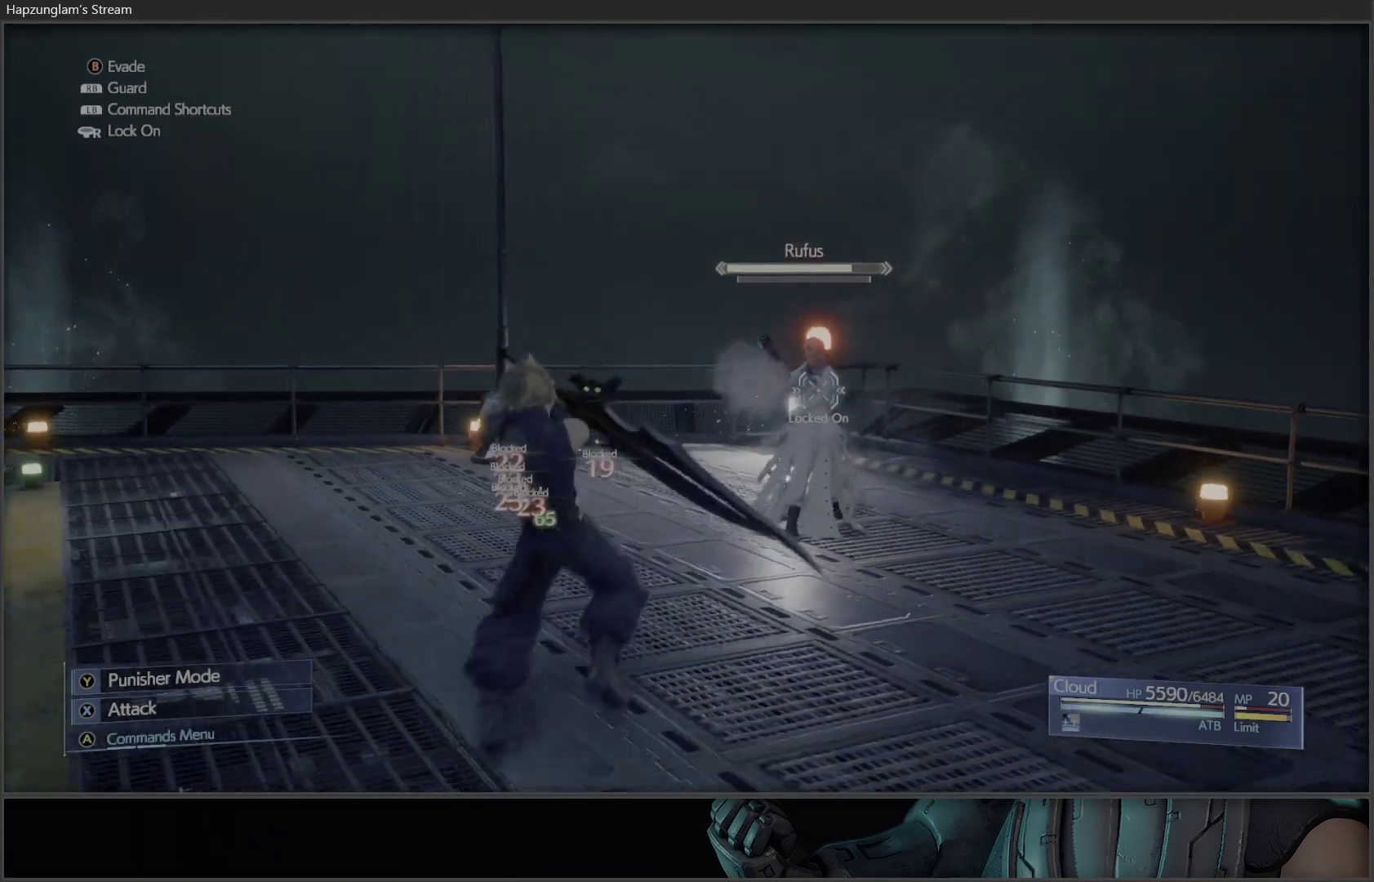
{"buttons": ["A"], "left_stick": "center", "right_stick": "center", "events": [[117, "A", "down"], [183, "R1", "up"], [250, "A", "up"], [300, "A", "down"], [400, "A", "up"], [483, "A", "down"]]}
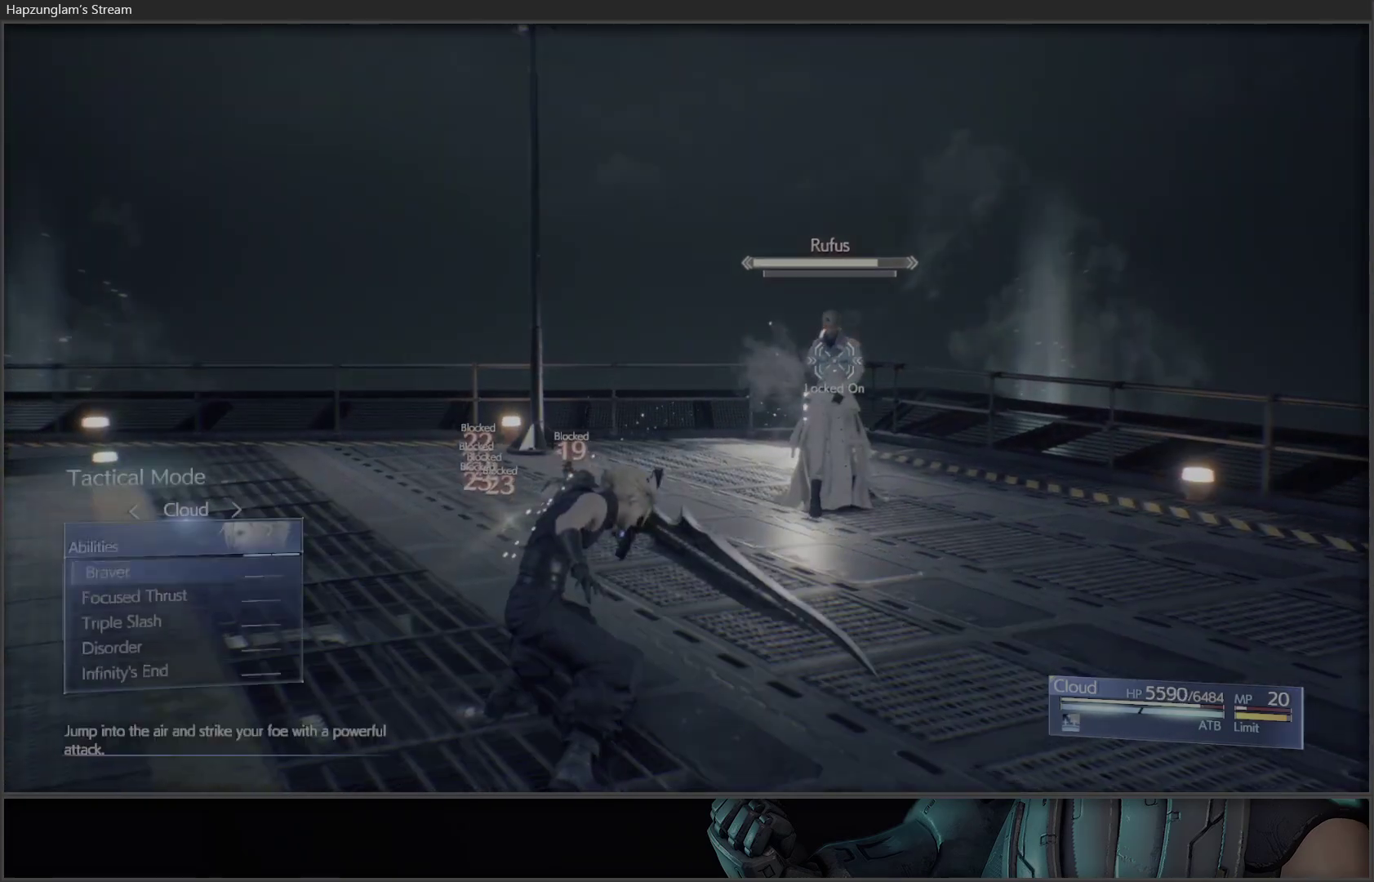
{"buttons": [], "left_stick": "center", "right_stick": "center", "events": [[50, "A", "up"], [133, "A", "down"], [217, "A", "up"], [283, "A", "down"], [333, "A", "up"]]}
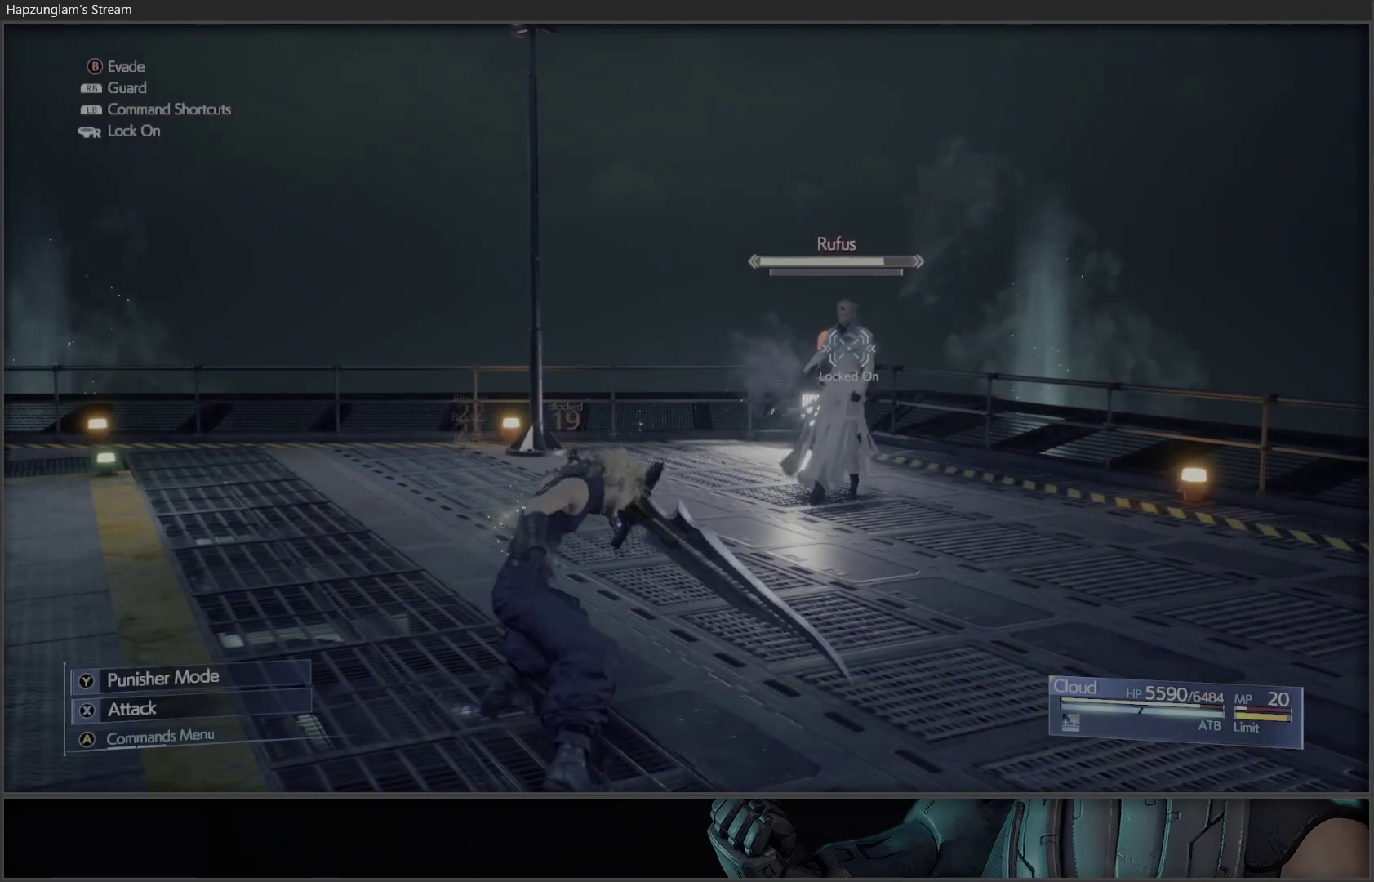
{"buttons": [], "left_stick": "center", "right_stick": "center", "events": []}
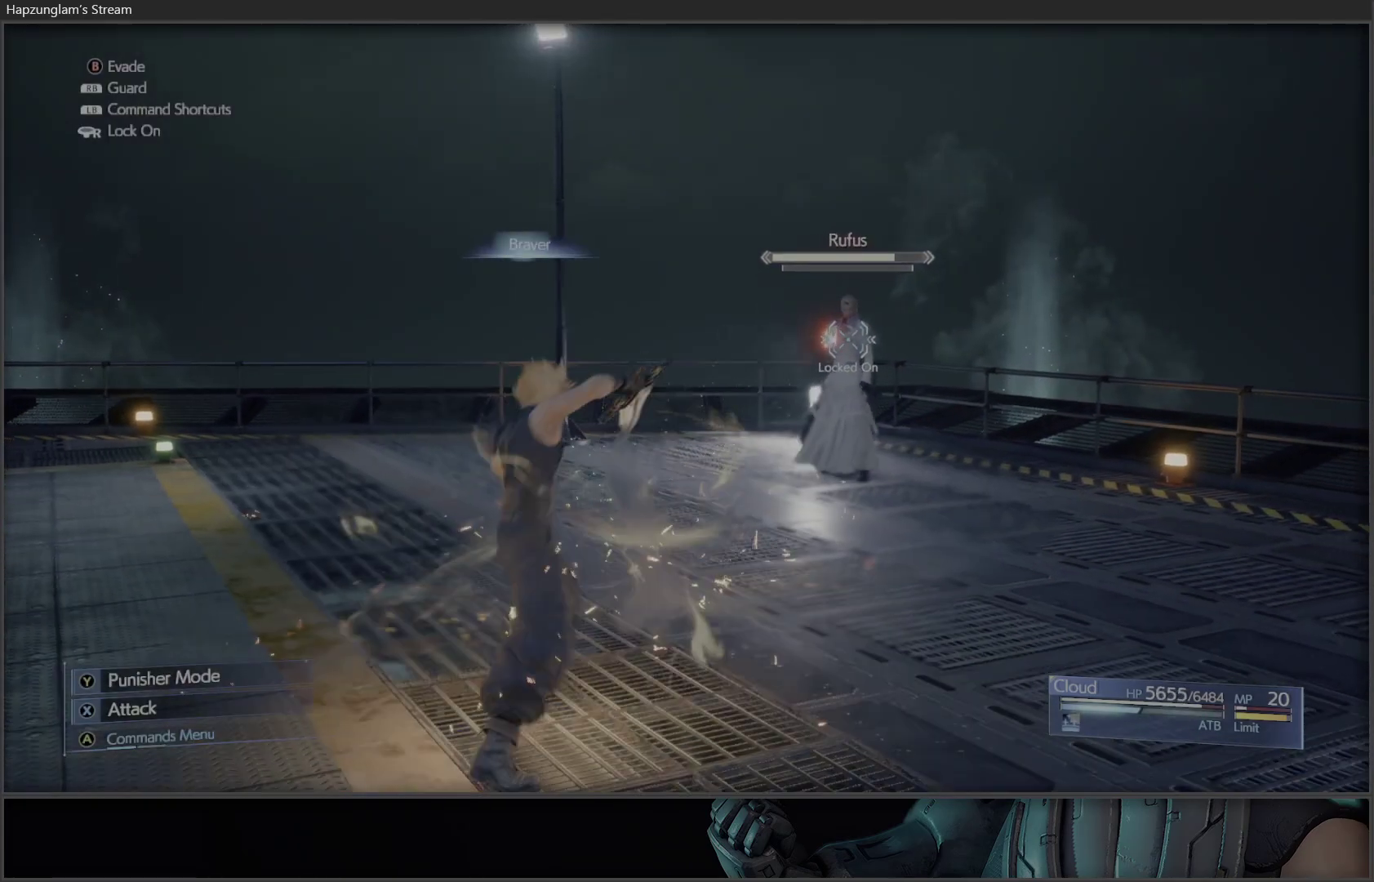
{"buttons": [], "left_stick": "center", "right_stick": "center", "events": []}
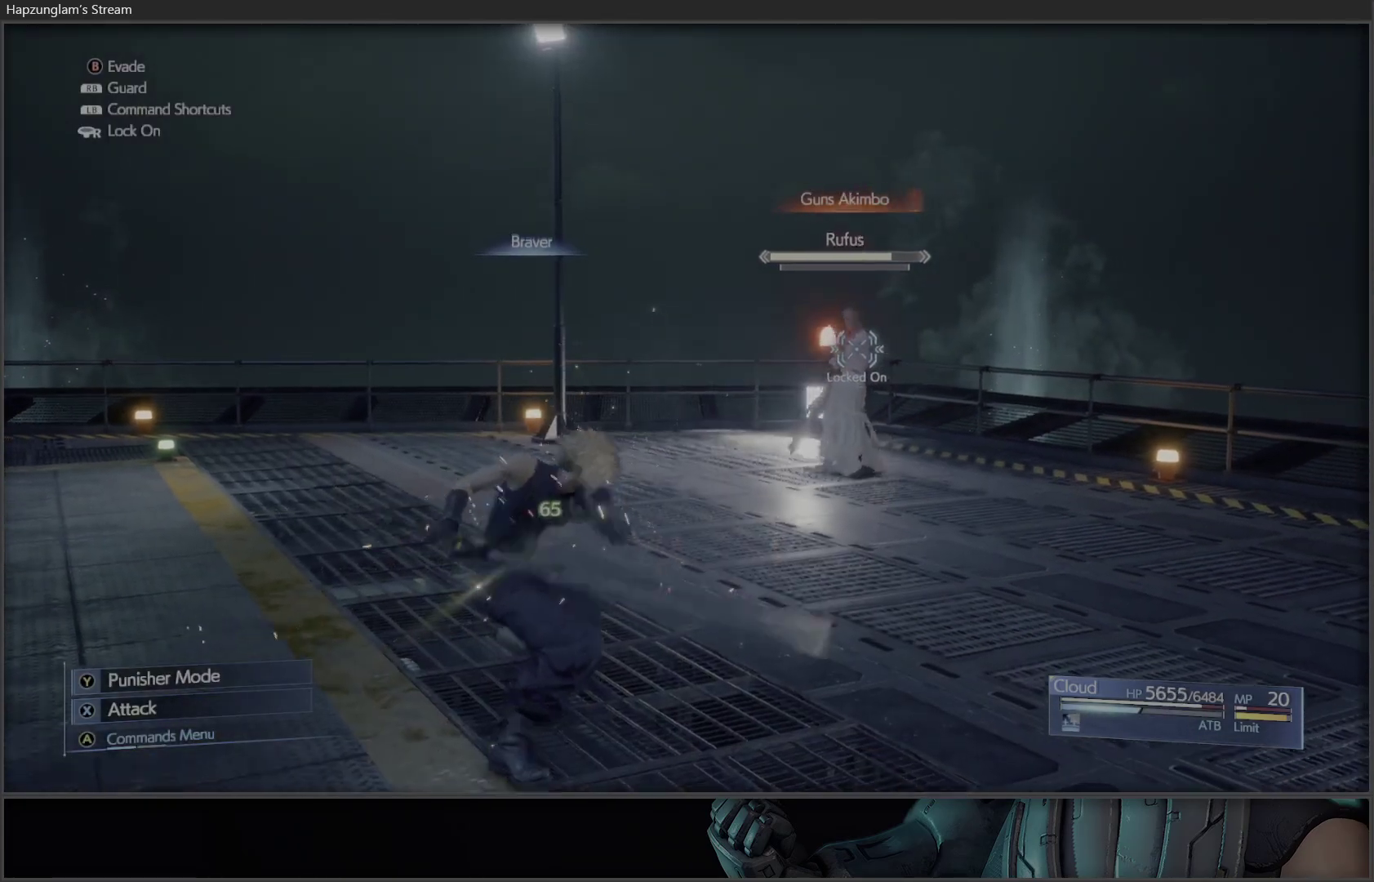
{"buttons": [], "left_stick": "center", "right_stick": "center", "events": []}
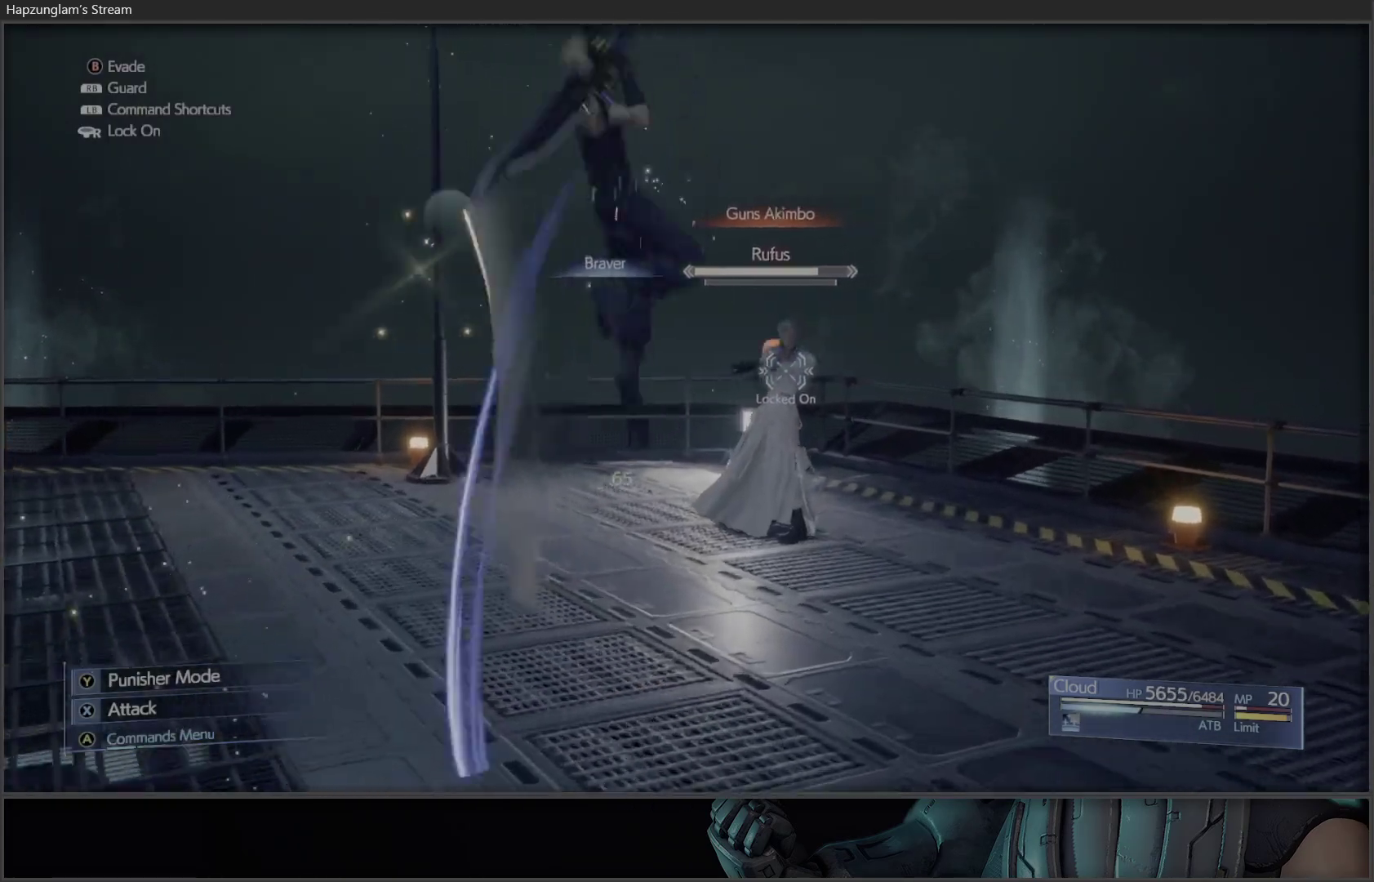
{"buttons": [], "left_stick": "center", "right_stick": "center", "events": []}
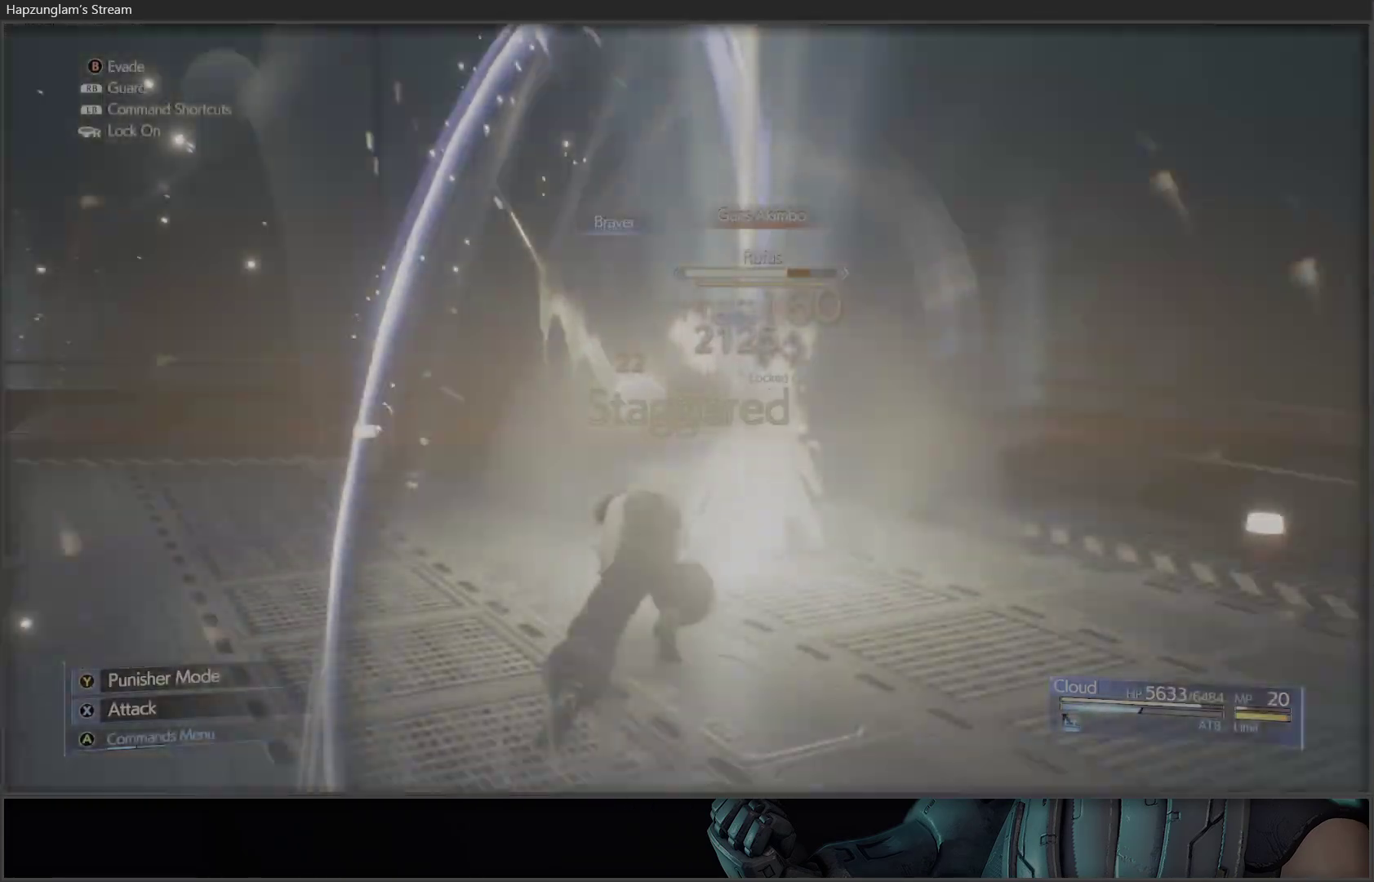
{"buttons": [], "left_stick": "center", "right_stick": "center", "events": []}
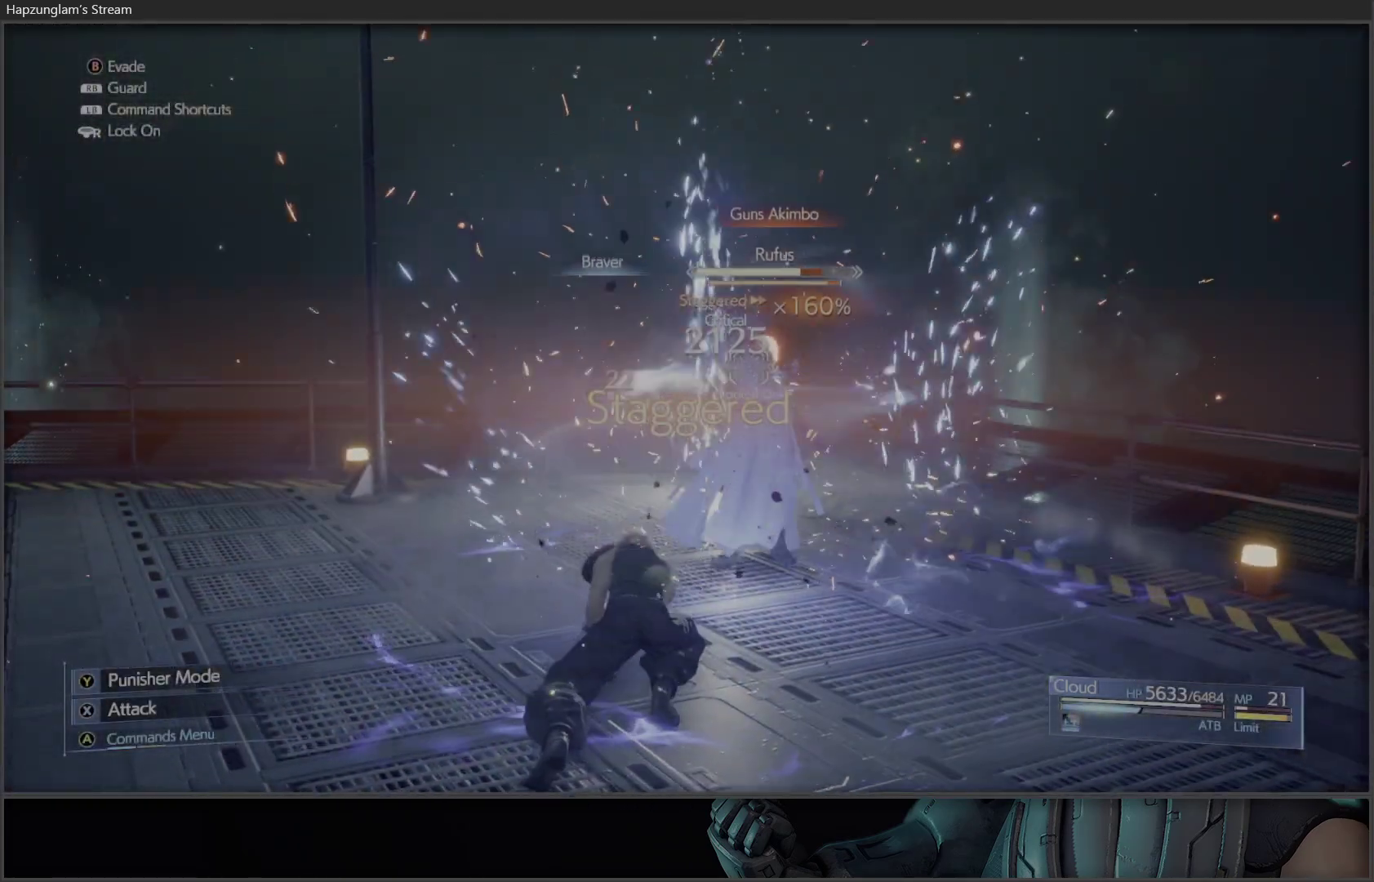
{"buttons": ["A"], "left_stick": "center", "right_stick": "center", "events": [[200, "A", "down"], [300, "A", "up"], [367, "A", "down"], [433, "A", "up"], [500, "A", "down"]]}
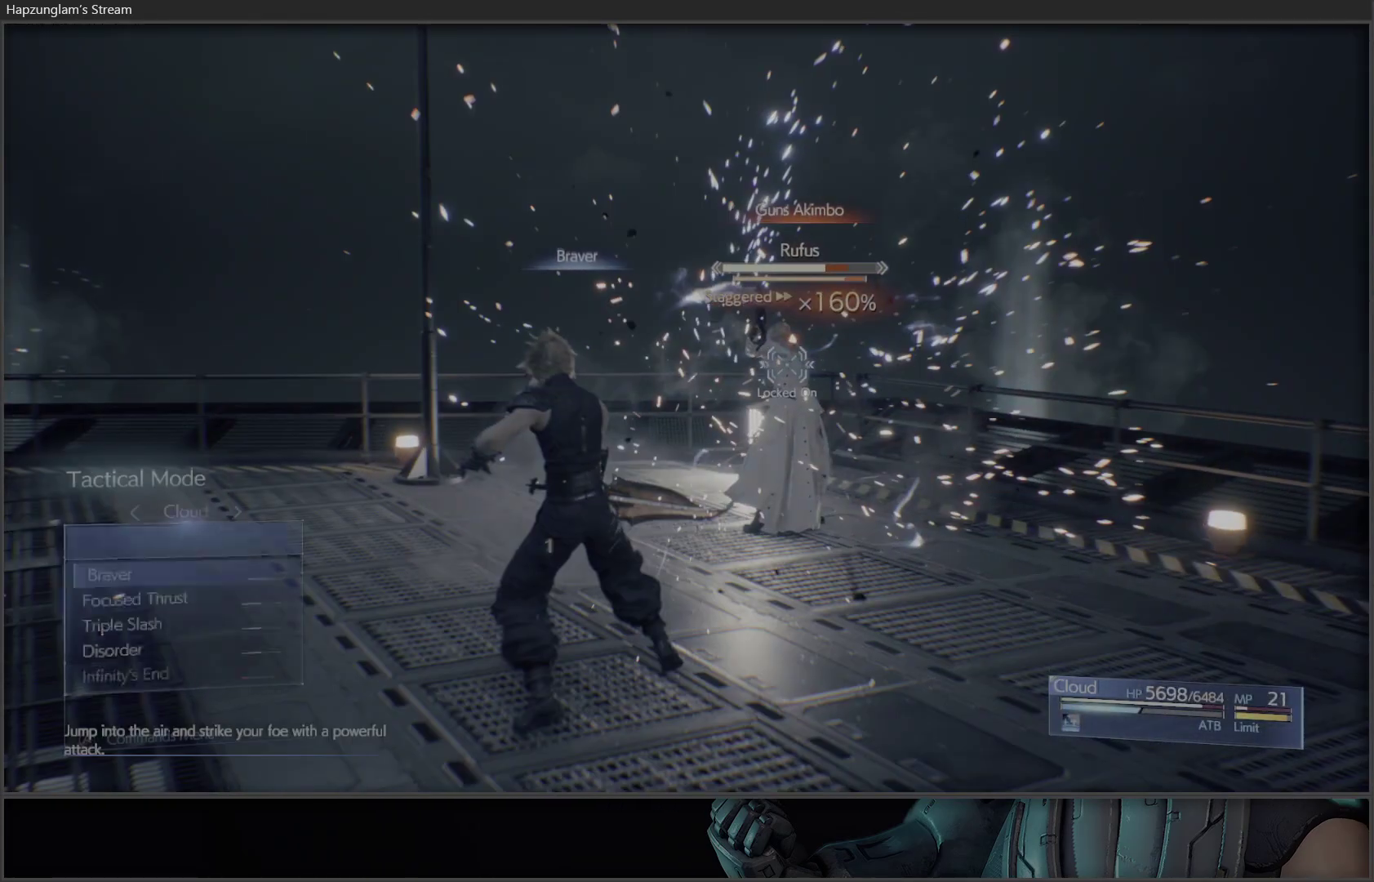
{"buttons": [], "left_stick": "center", "right_stick": "center", "events": [[67, "A", "up"], [150, "A", "down"], [200, "A", "up"], [283, "A", "down"], [333, "A", "up"]]}
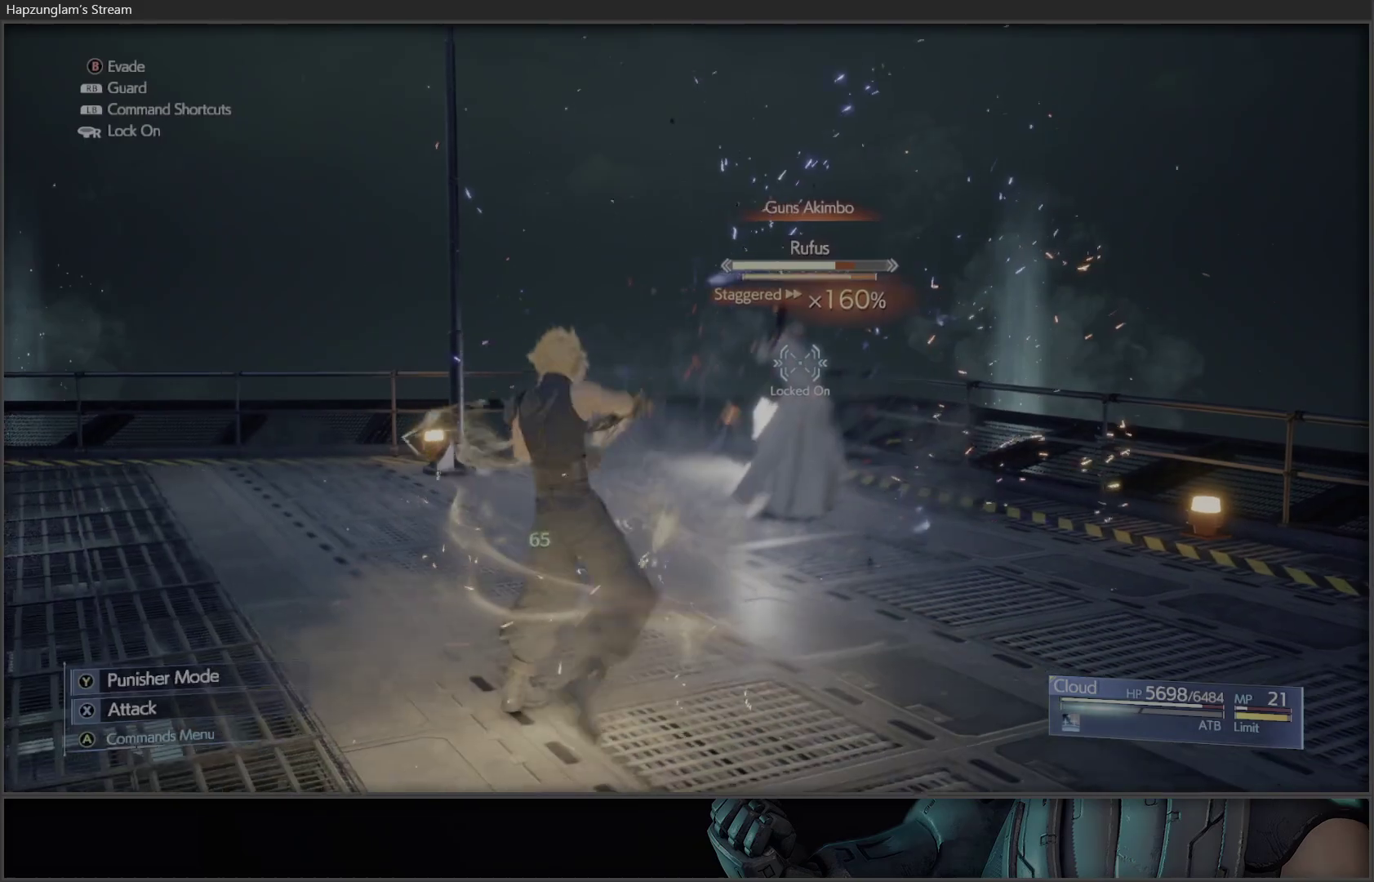
{"buttons": [], "left_stick": "center", "right_stick": "center", "events": []}
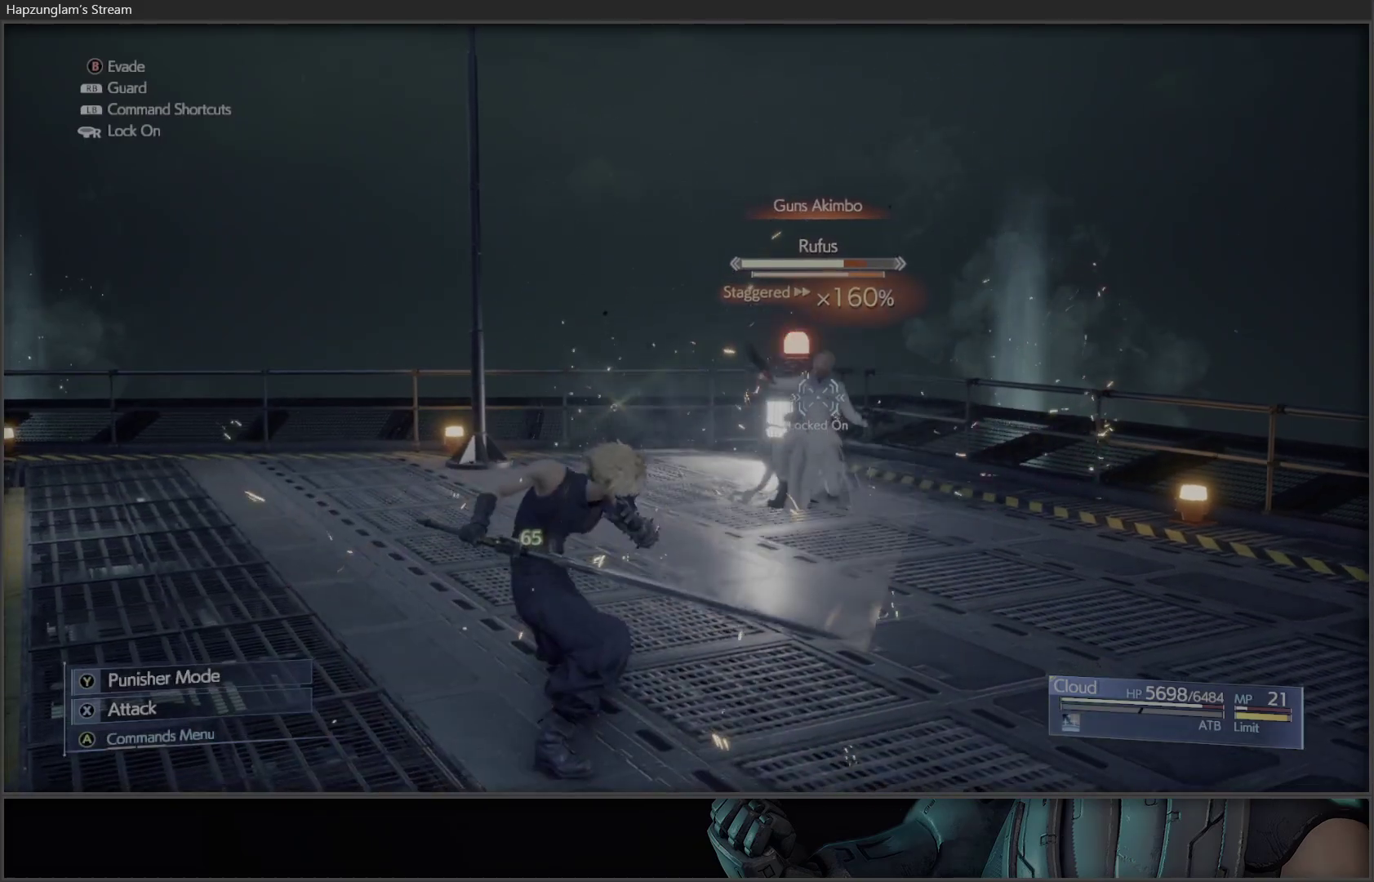
{"buttons": [], "left_stick": "center", "right_stick": "center", "events": []}
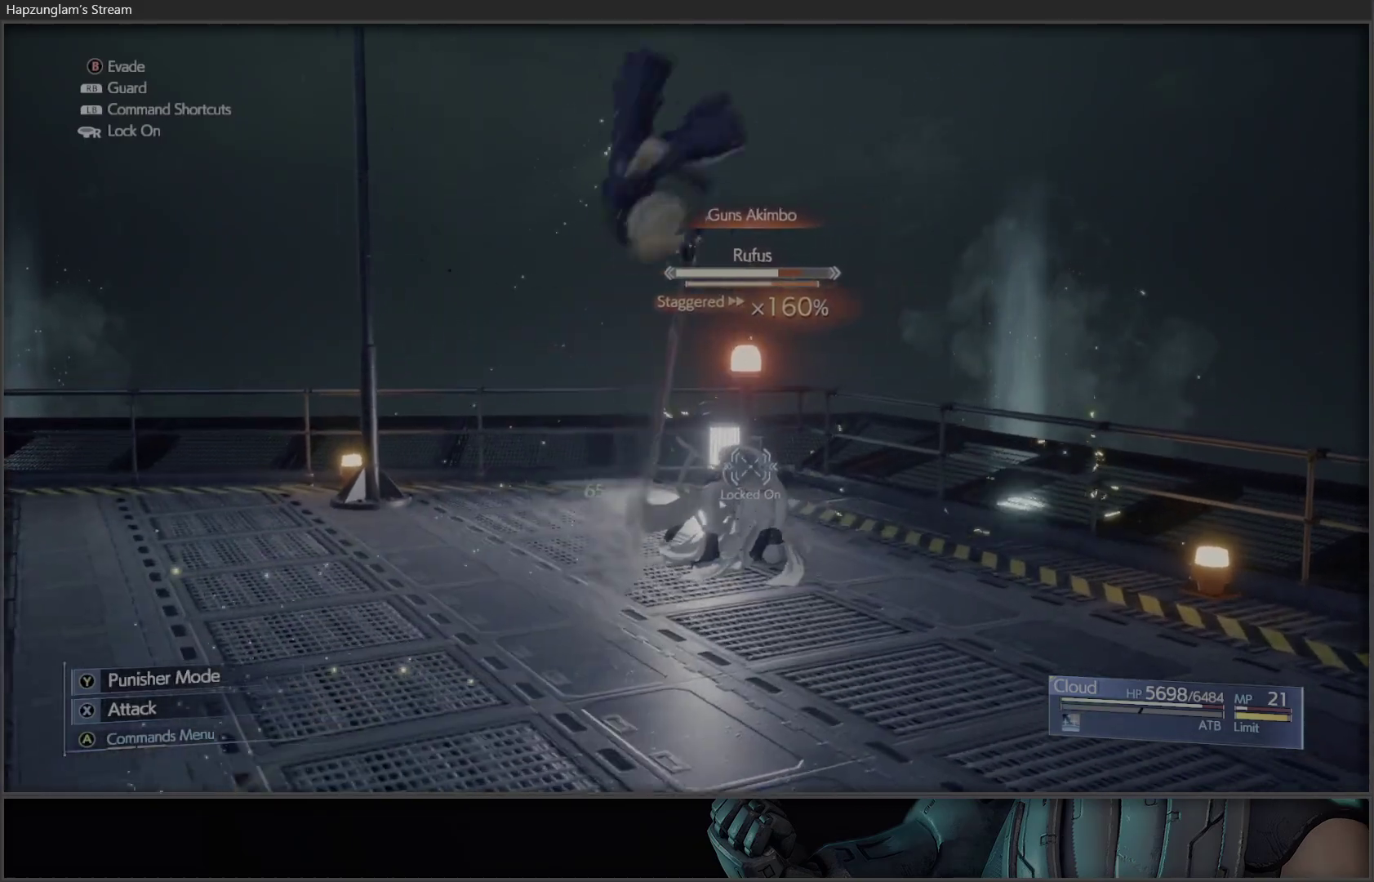
{"buttons": [], "left_stick": "center", "right_stick": "center", "events": []}
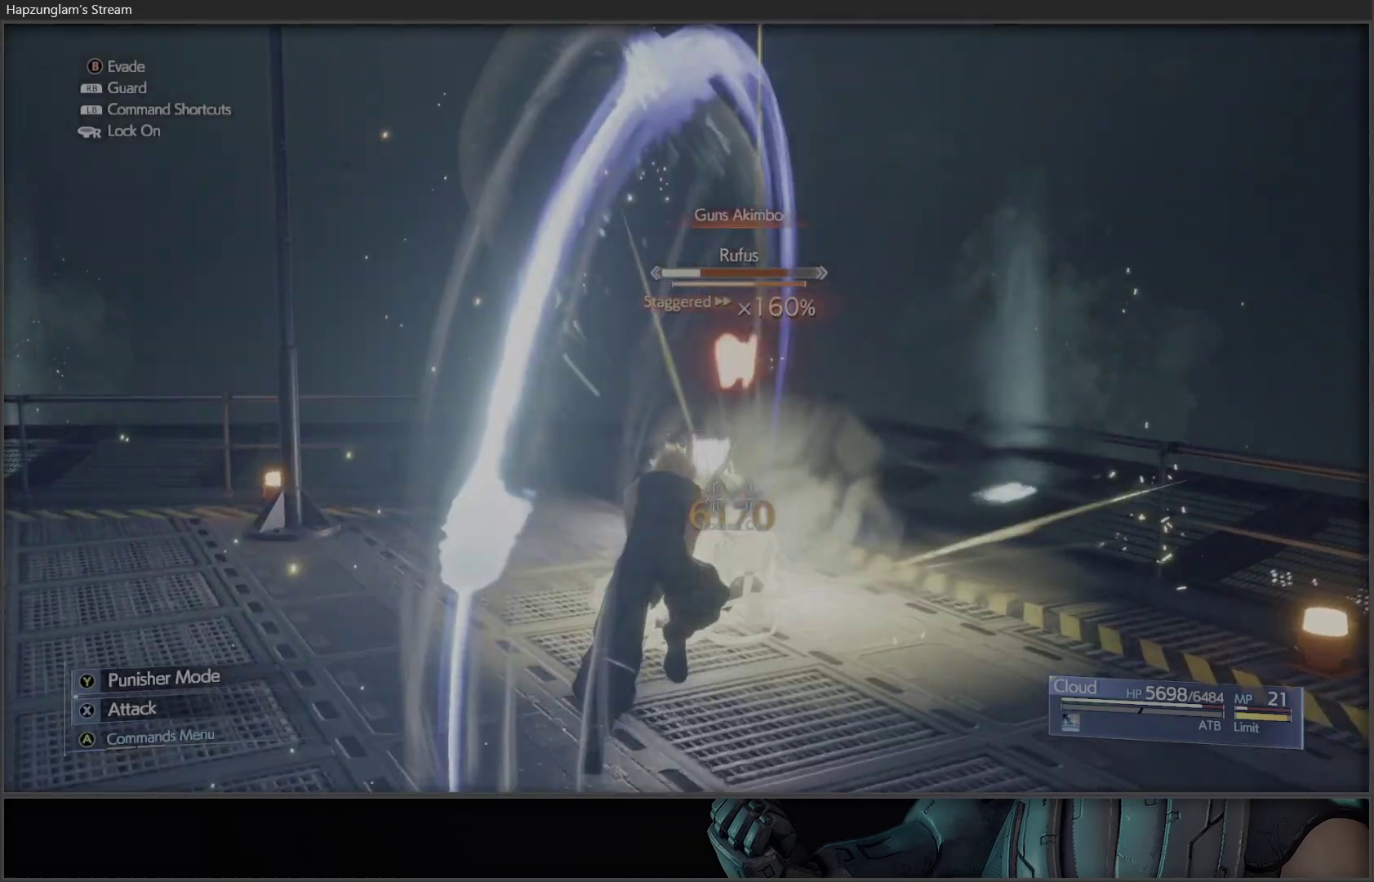
{"buttons": [], "left_stick": "center", "right_stick": "center", "events": [[267, "Y", "down"], [417, "Y", "up"]]}
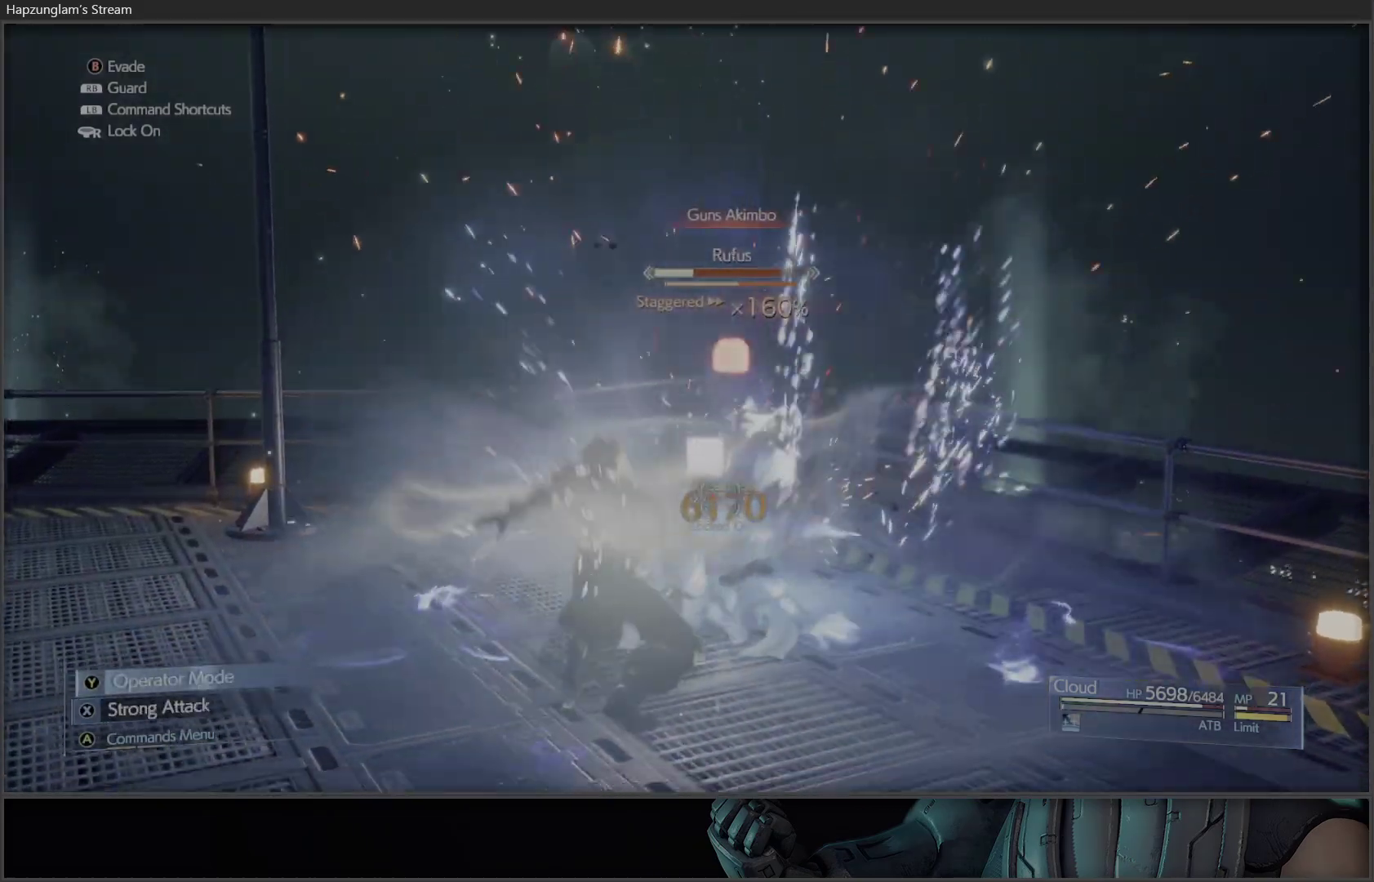
{"buttons": [], "left_stick": "center", "right_stick": "center", "events": [[100, "X", "down"], [183, "X", "up"], [233, "X", "down"], [350, "X", "up"], [383, "X", "down"], [467, "X", "up"]]}
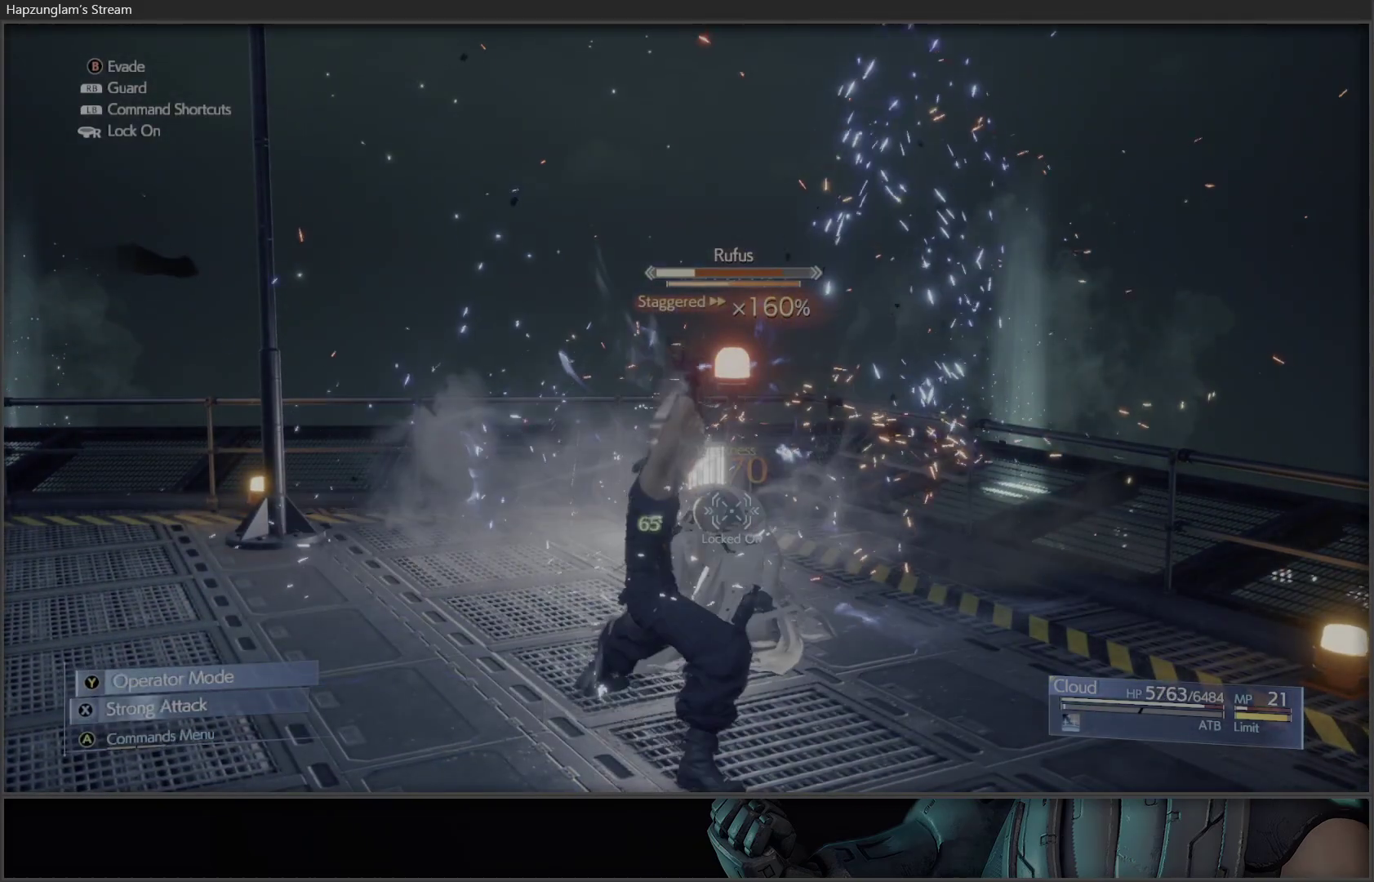
{"buttons": ["X"], "left_stick": "center", "right_stick": "center", "events": [[17, "X", "down"], [117, "X", "up"], [183, "X", "down"], [267, "X", "up"], [317, "X", "down"], [383, "X", "up"], [433, "X", "down"]]}
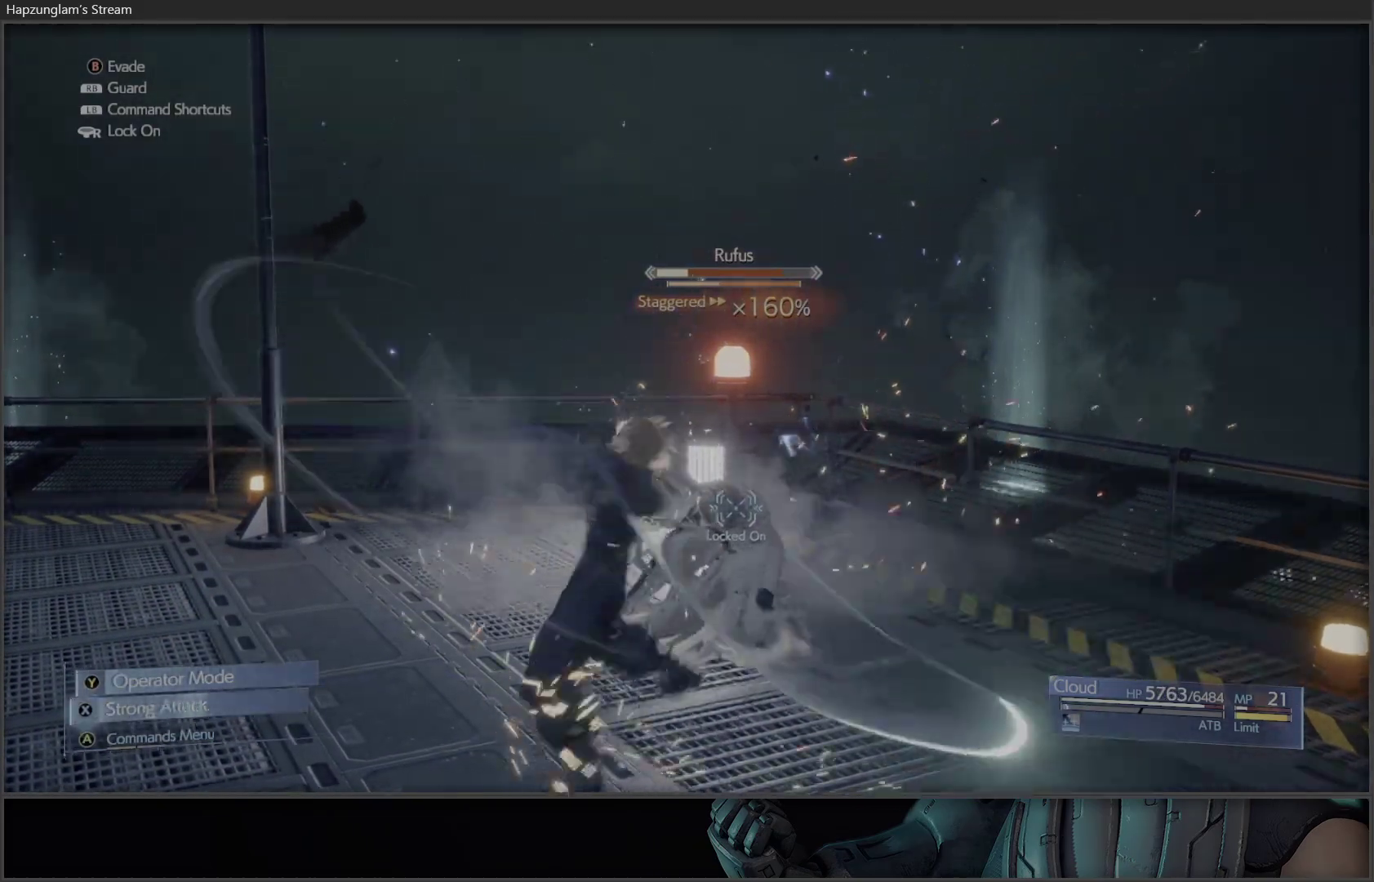
{"buttons": ["X"], "left_stick": "center", "right_stick": "center", "events": [[17, "X", "up"], [83, "X", "down"], [183, "X", "up"], [217, "X", "down"], [317, "X", "up"], [350, "X", "down"], [433, "X", "up"], [483, "X", "down"]]}
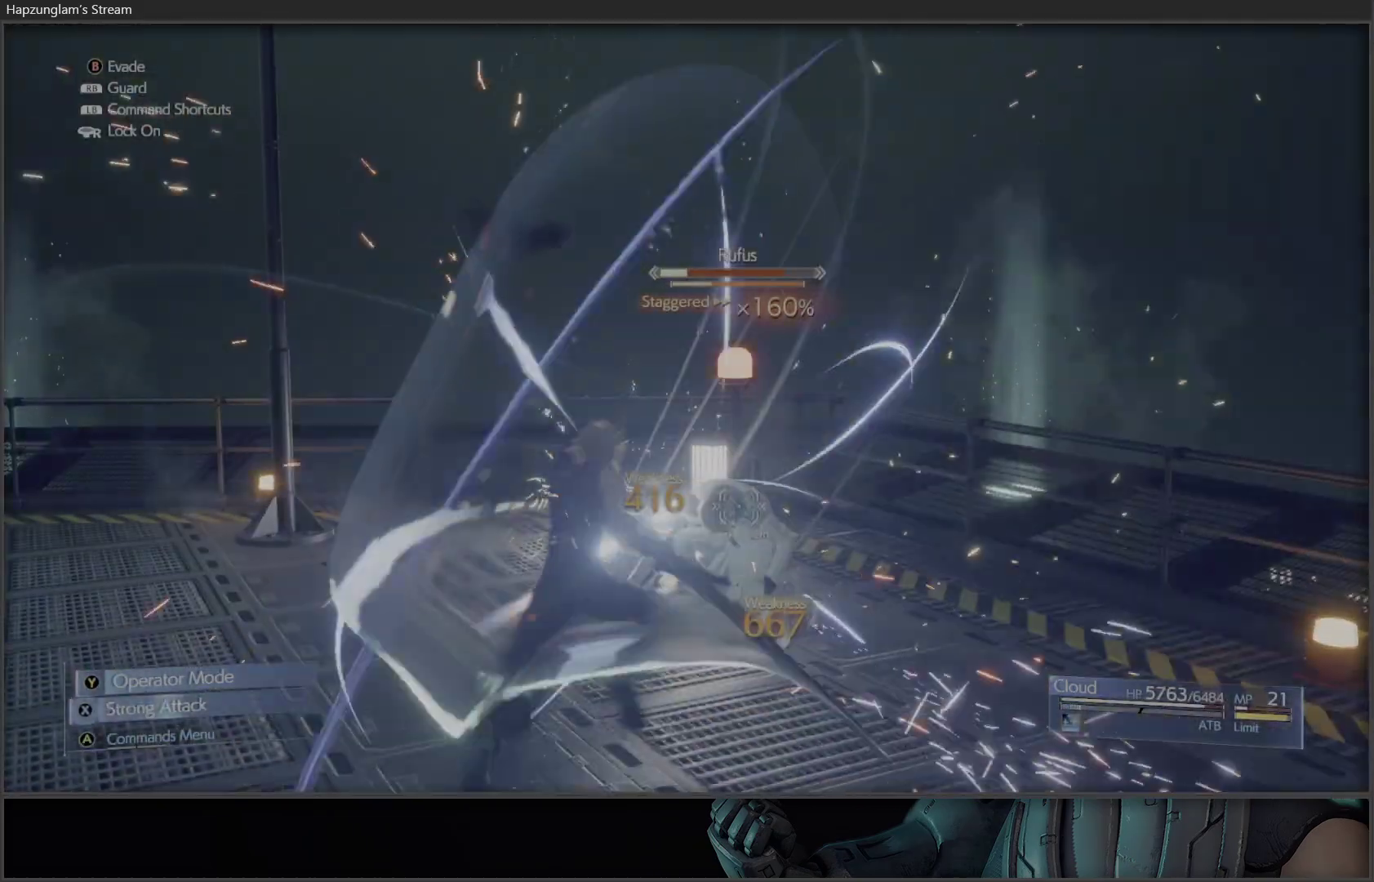
{"buttons": [], "left_stick": "center", "right_stick": "center", "events": [[67, "X", "up"], [133, "X", "down"], [200, "X", "up"], [283, "X", "down"], [350, "X", "up"], [400, "X", "down"], [483, "X", "up"]]}
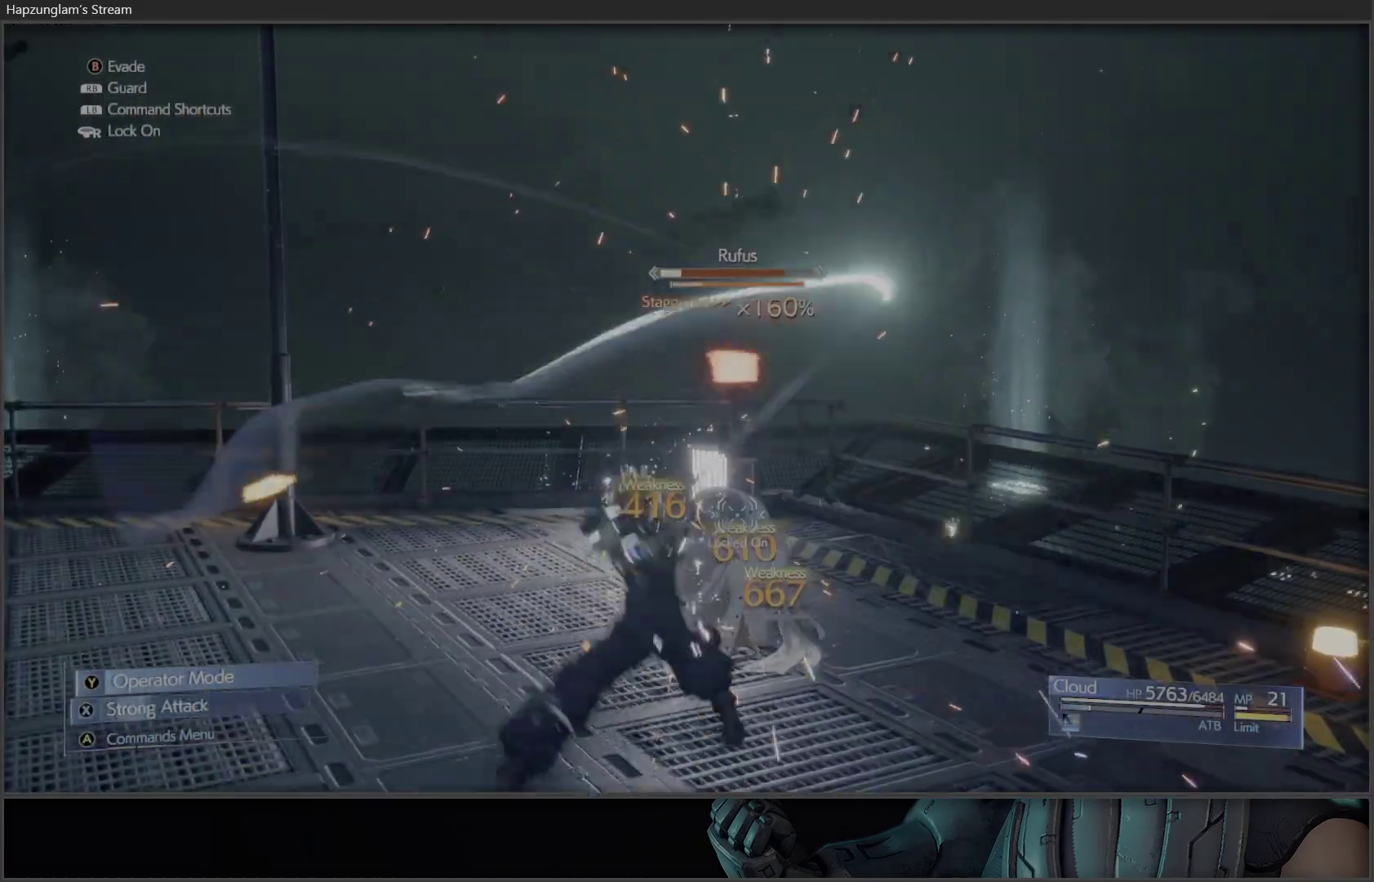
{"buttons": [], "left_stick": "center", "right_stick": "center", "events": [[233, "X", "down"], [317, "X", "up"], [367, "X", "down"], [450, "X", "up"]]}
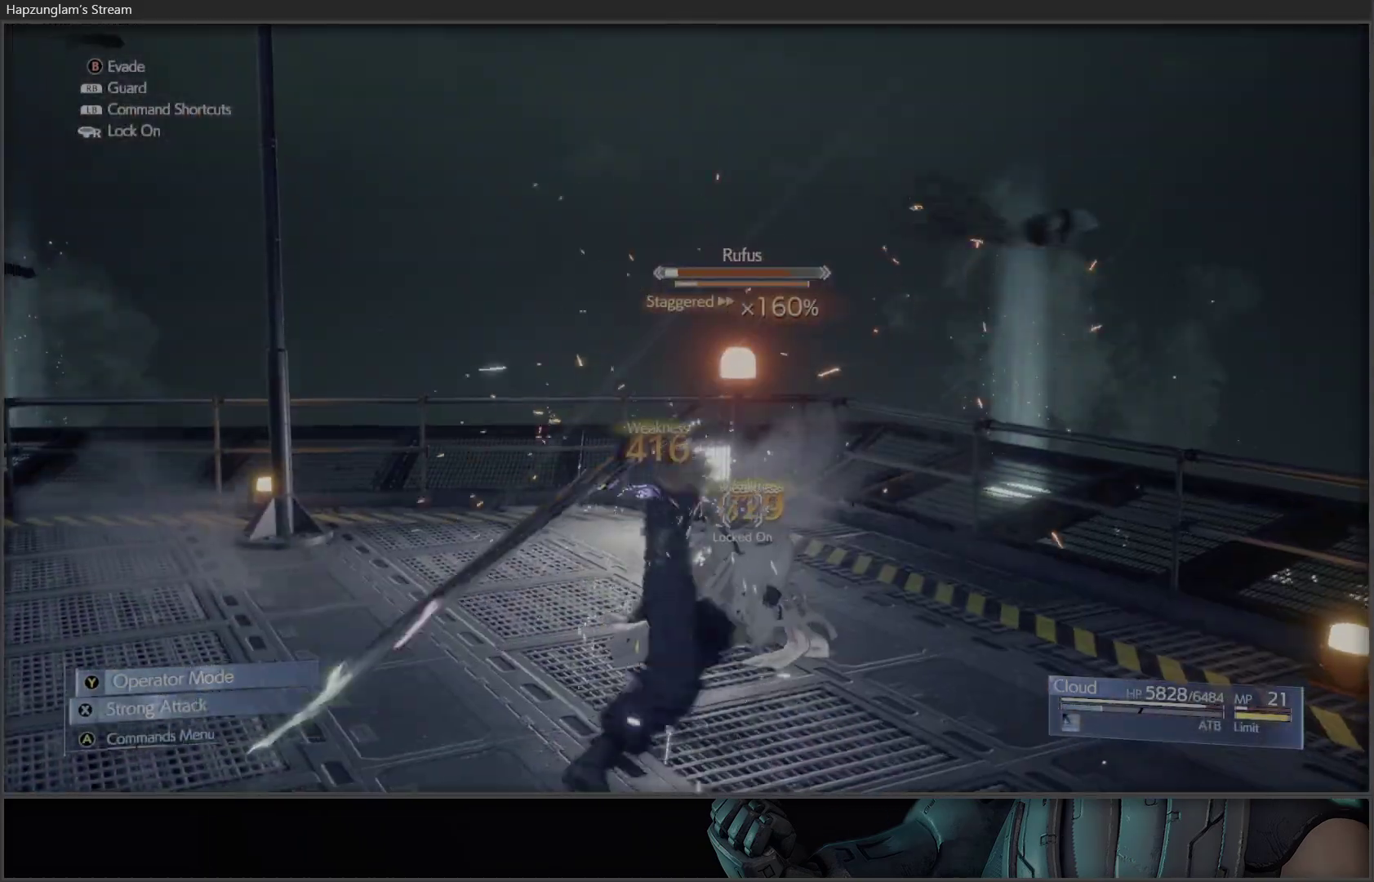
{"buttons": ["X"], "left_stick": "center", "right_stick": "center", "events": [[17, "X", "down"], [117, "X", "up"], [150, "X", "down"], [250, "X", "up"], [300, "X", "down"], [400, "X", "up"], [467, "X", "down"]]}
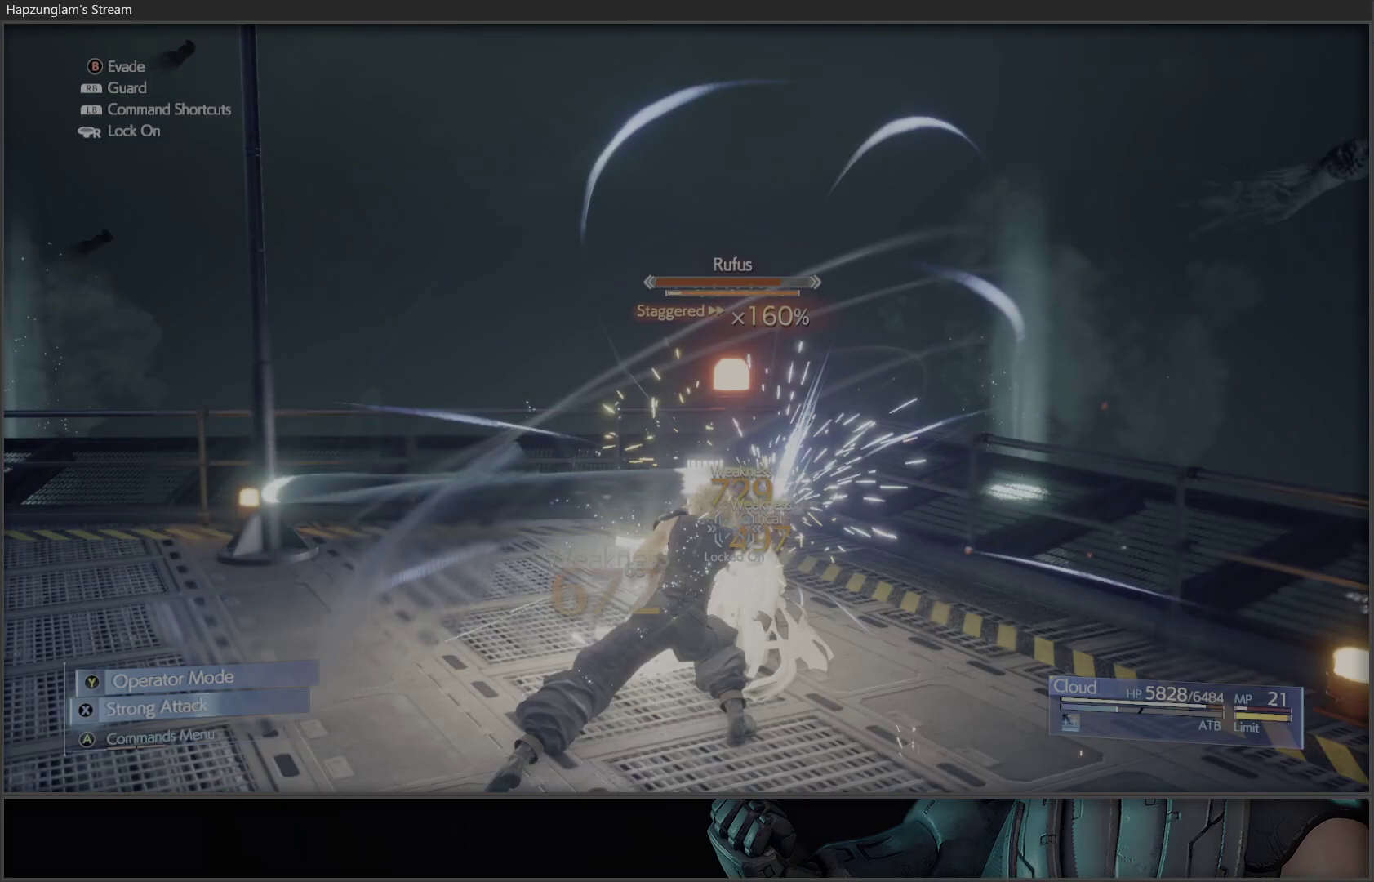
{"buttons": [], "left_stick": "center", "right_stick": "center", "events": [[33, "X", "up"], [100, "X", "down"], [200, "X", "up"], [250, "X", "down"], [367, "X", "up"], [417, "X", "down"], [500, "X", "up"]]}
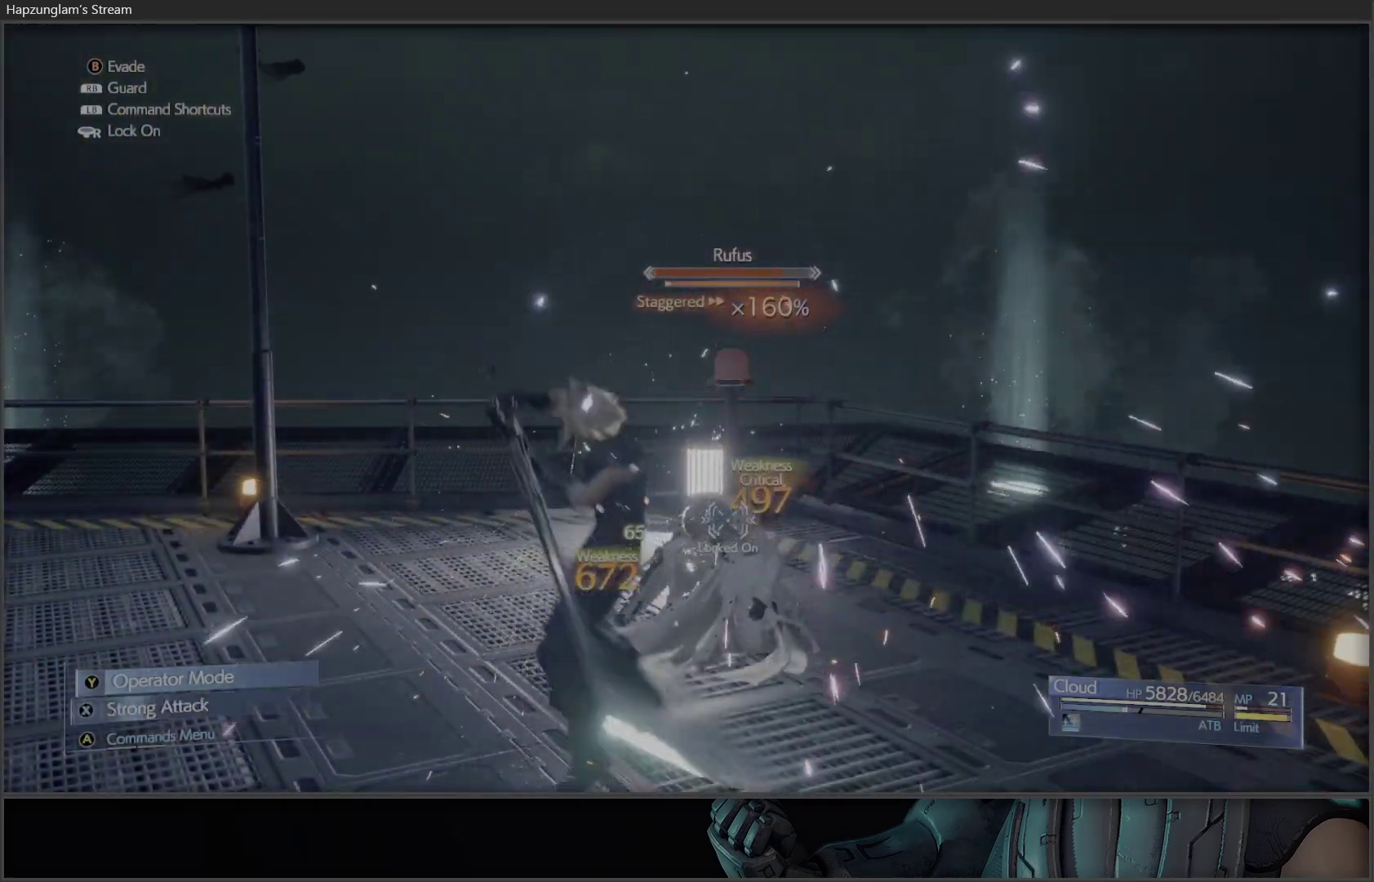
{"buttons": [], "left_stick": "center", "right_stick": "center", "events": [[67, "X", "down"], [200, "X", "up"]]}